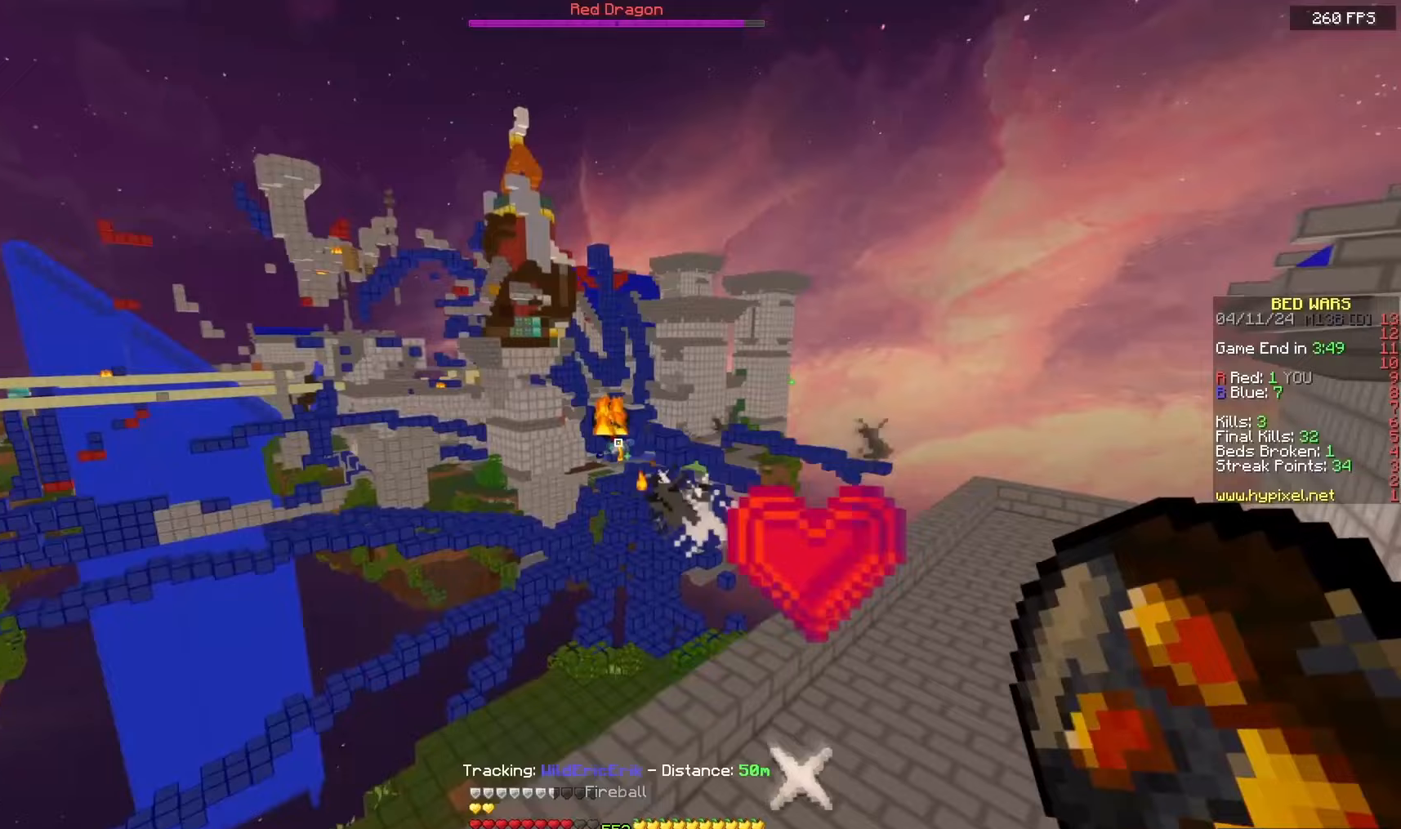
Gameplay with keyboard and mouse; each line is a JSON object with the keys and mouse buttons held at the frame after it. "events" lists presses ("down") and releases ("up") of "a", "d", "s", "space", "w", "mouse_left" and "mouse_right" between this image and that frame as [ms after this image, input, new state], when the widget could be followed in between. "mouse_left", "mouse_right" = the "left", "right" buttons of the "mouse" list. No other keys are recorded. Fast repeated clicks can show as one long hold. Mouse movement is not recorded.
{"keys": ["d", "space", "w"], "mouse": [], "events": [[100, "d", "down"], [100, "mouse_right", "down"], [283, "mouse_right", "up"]]}
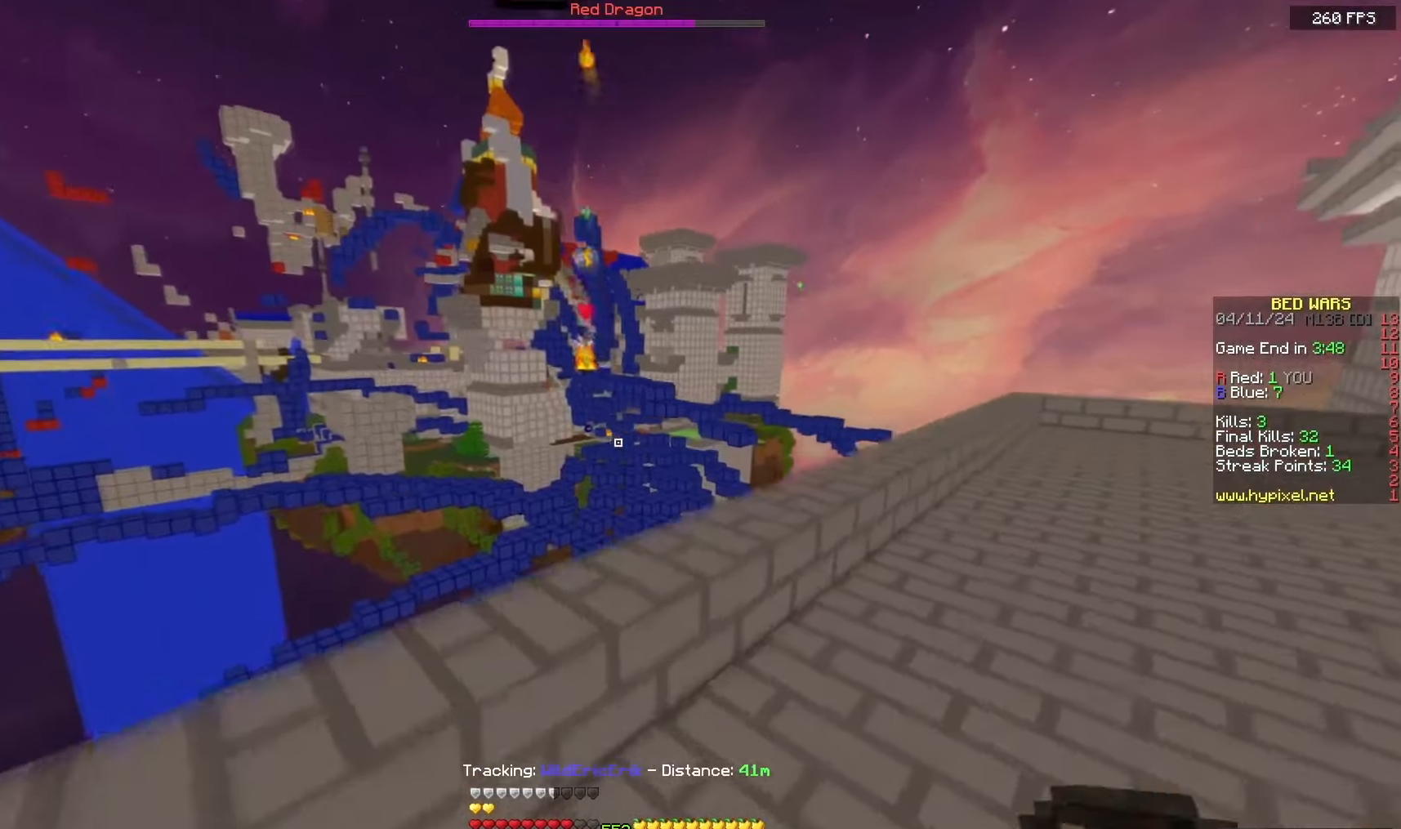
{"keys": ["s"], "mouse": ["right"], "events": [[100, "d", "up"], [383, "w", "up"], [417, "mouse_right", "down"], [417, "s", "down"], [433, "space", "up"]]}
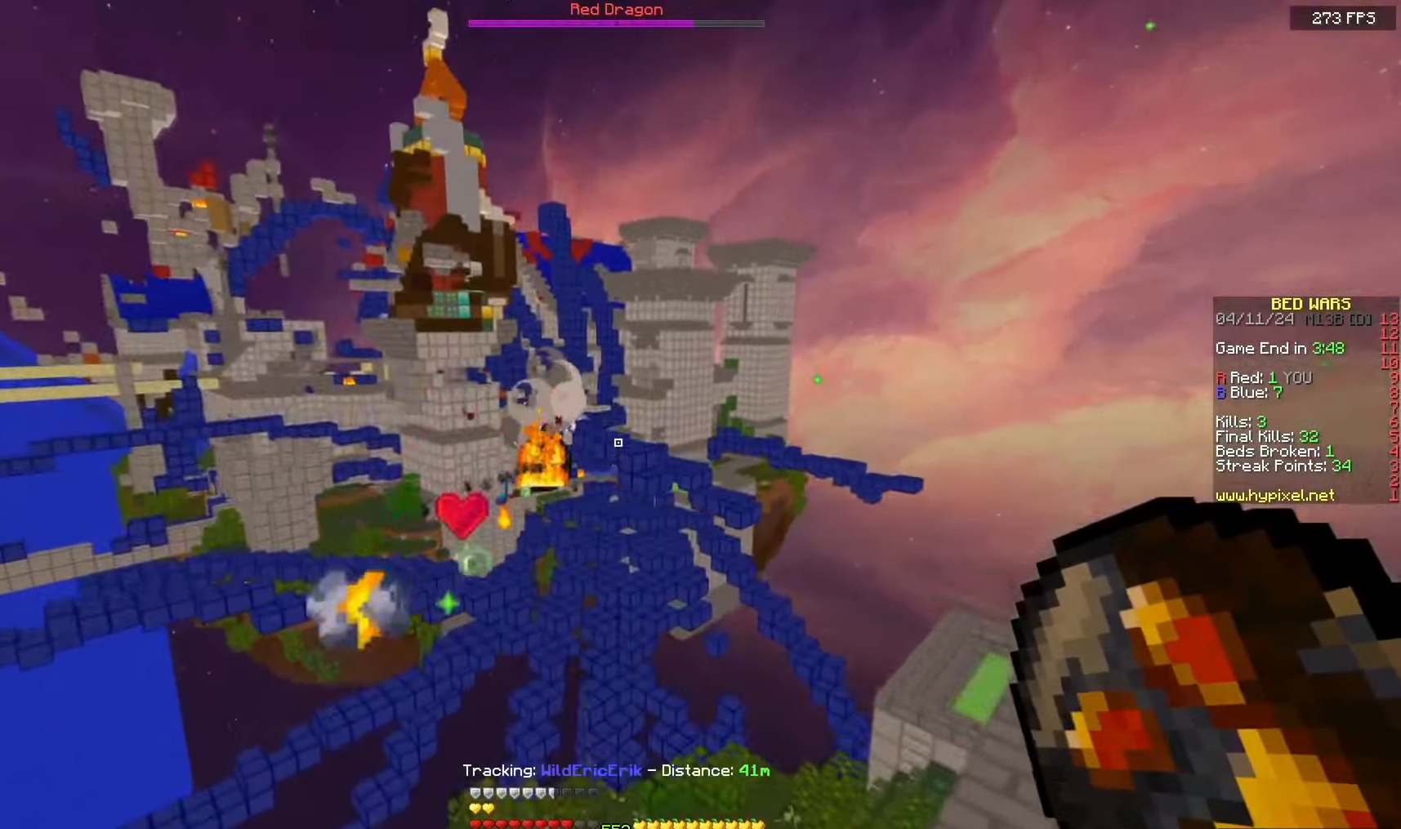
{"keys": ["a", "s", "space"], "mouse": [], "events": [[100, "mouse_right", "up"], [400, "space", "down"], [483, "a", "down"]]}
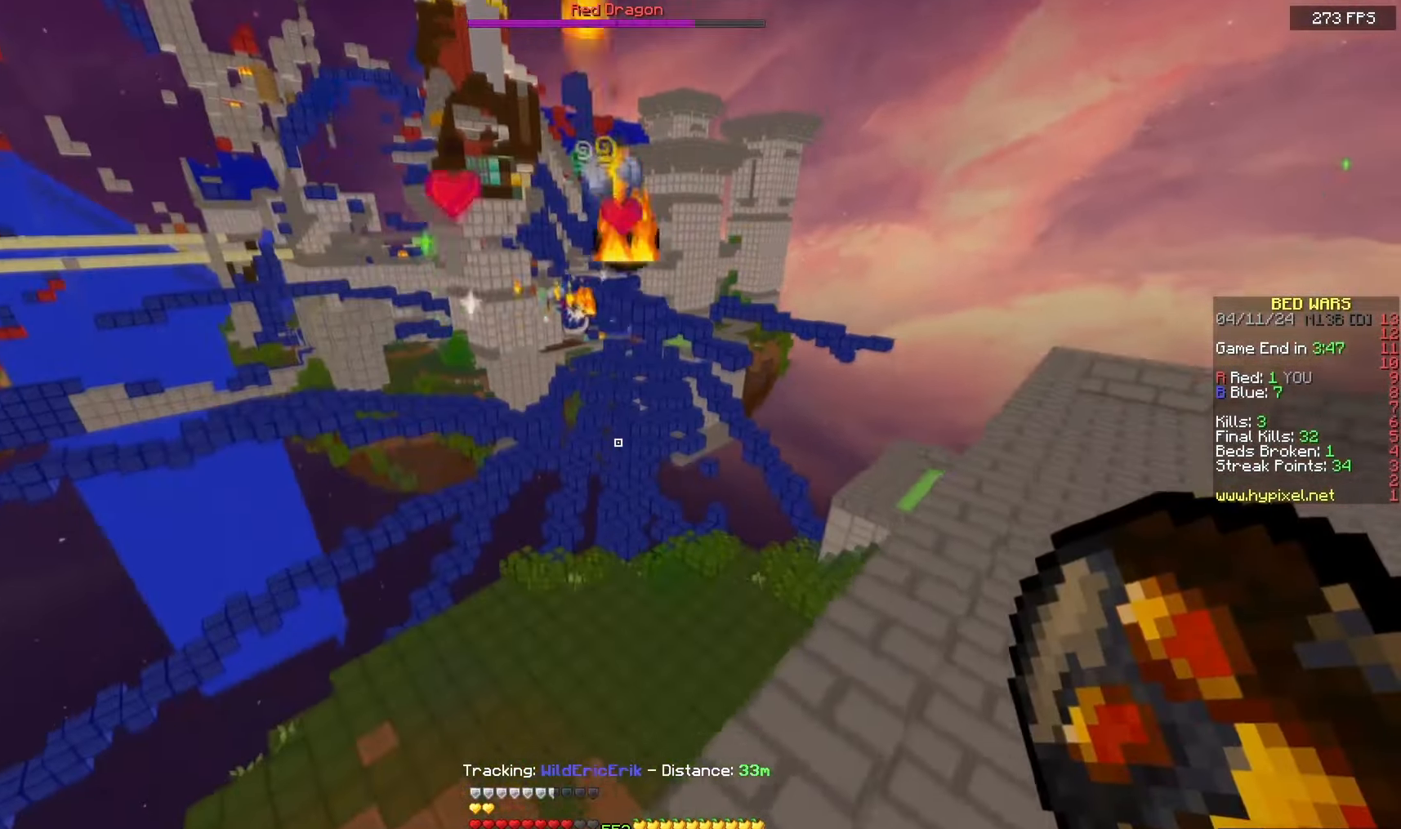
{"keys": ["s", "space"], "mouse": ["right"], "events": [[250, "a", "up"], [450, "mouse_right", "down"]]}
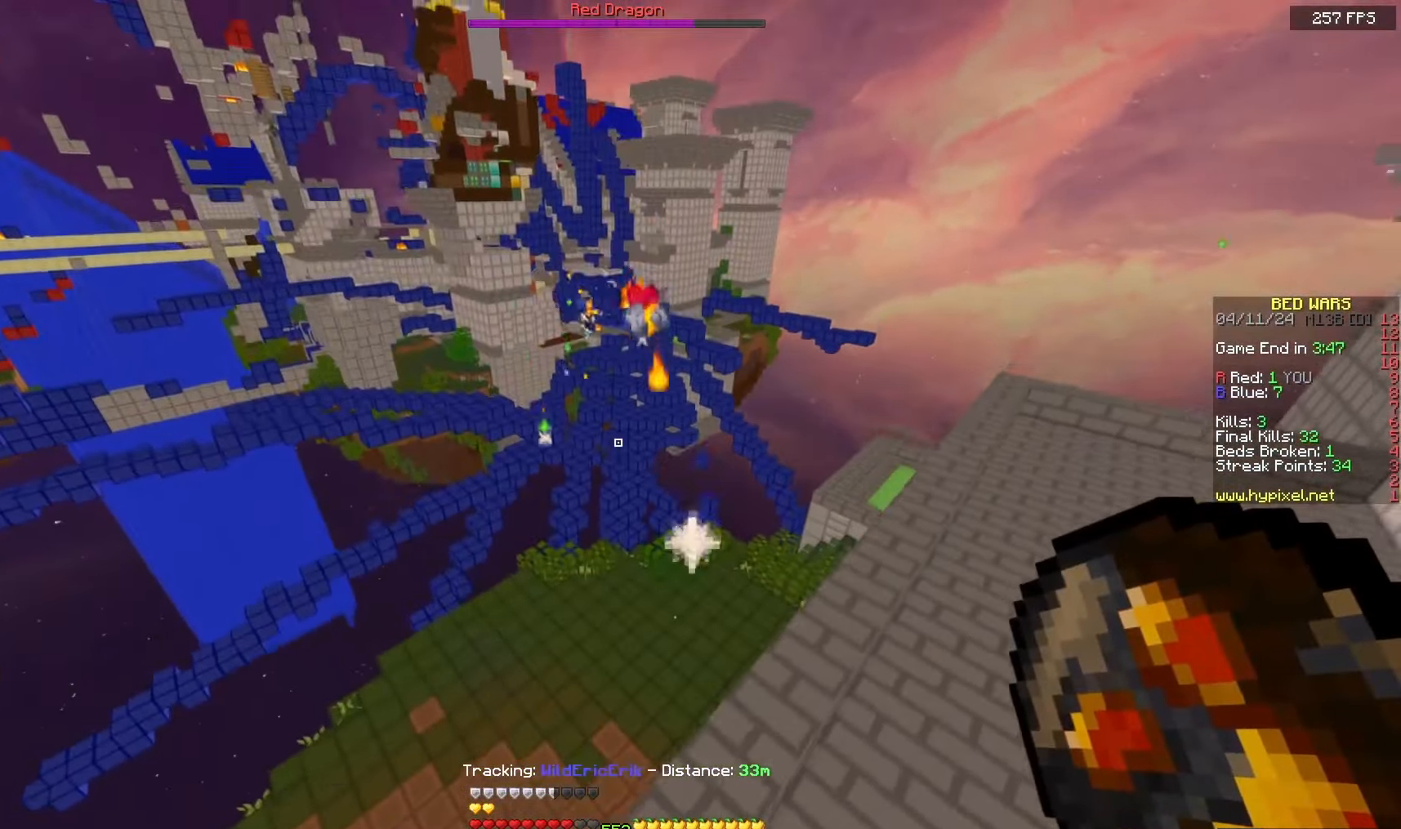
{"keys": ["d", "w"], "mouse": [], "events": [[133, "mouse_right", "up"], [250, "space", "up"], [267, "d", "down"], [383, "s", "up"], [433, "w", "down"]]}
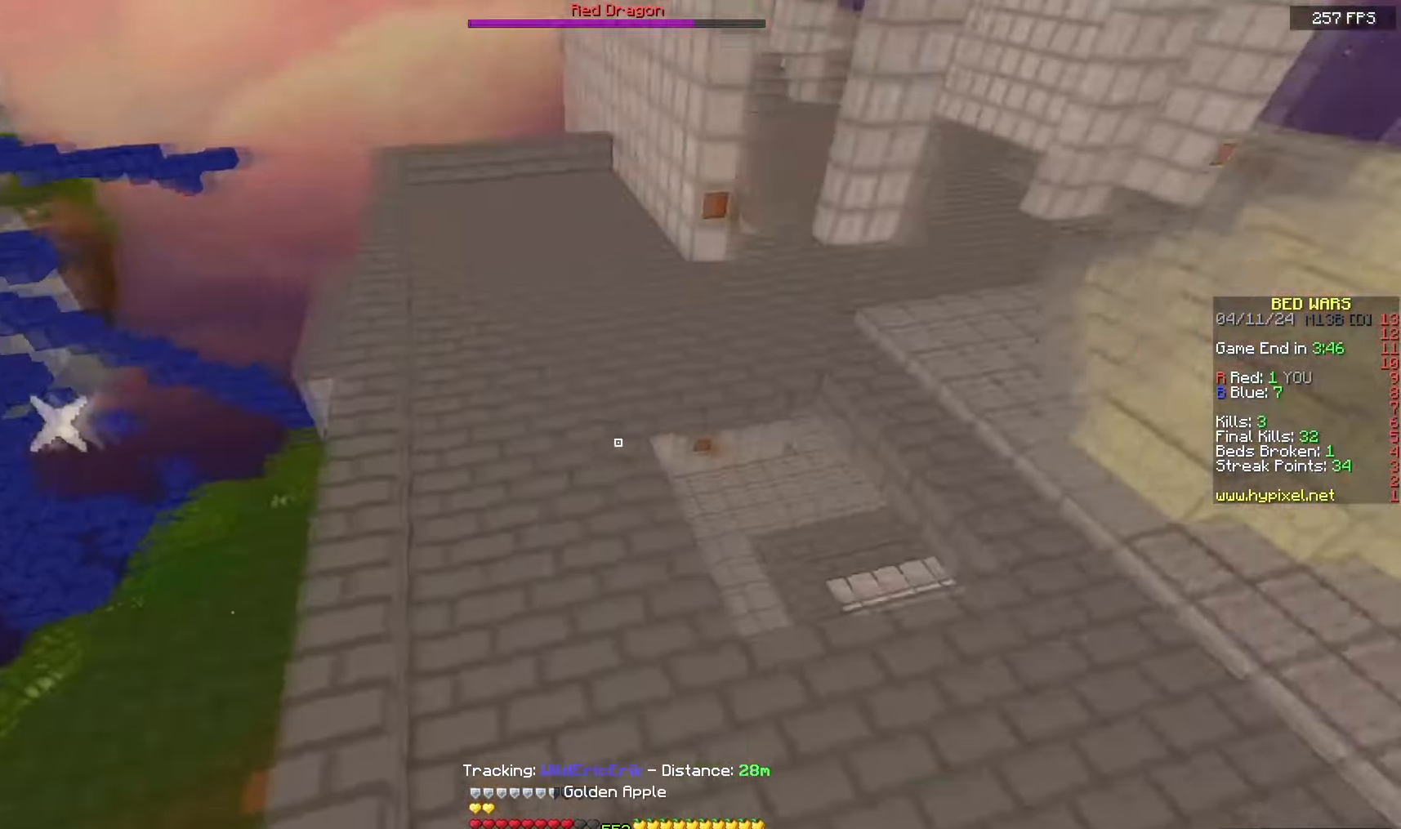
{"keys": [], "mouse": [], "events": [[233, "d", "up"], [250, "space", "down"], [350, "space", "up"], [367, "w", "up"]]}
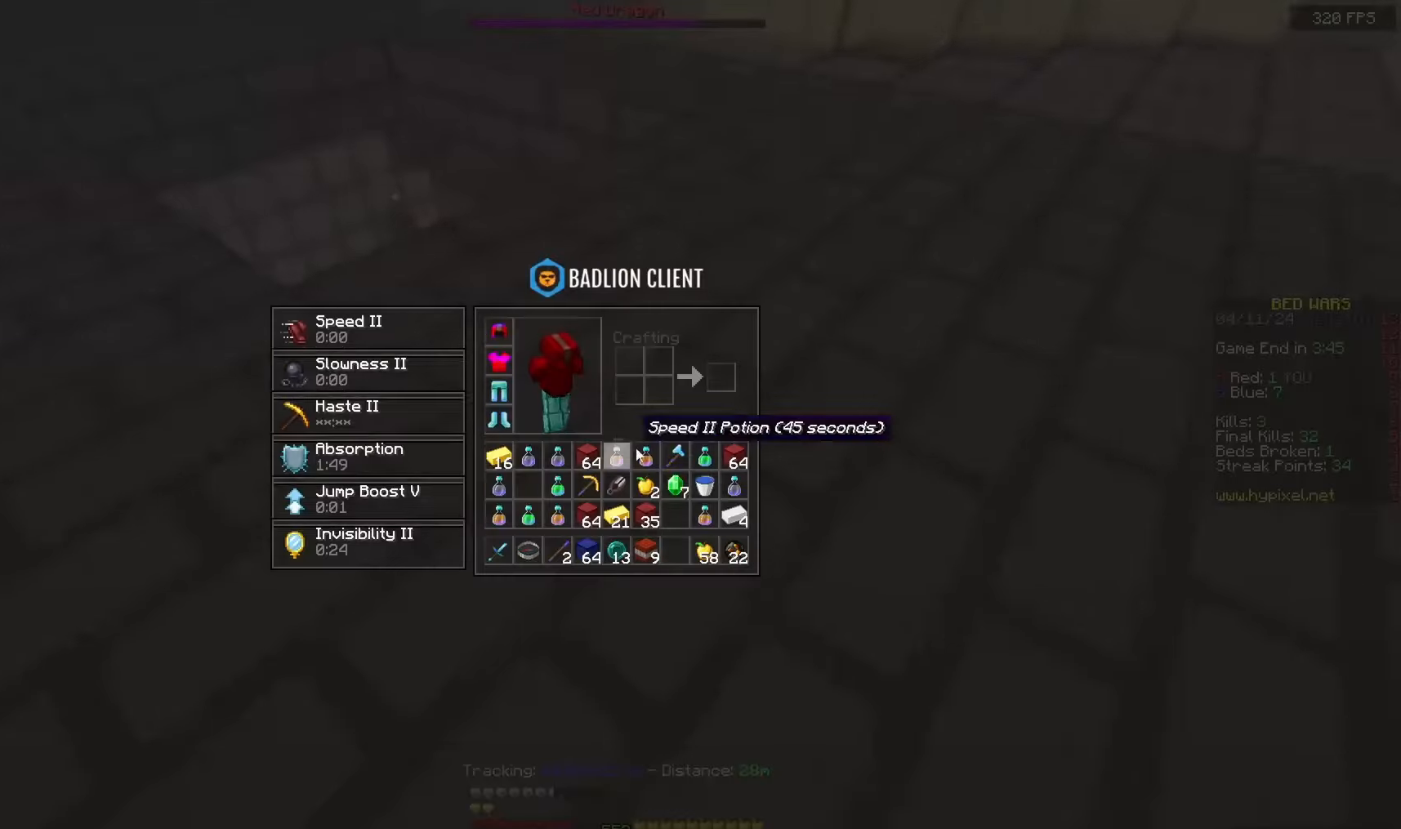
{"keys": [], "mouse": [], "events": []}
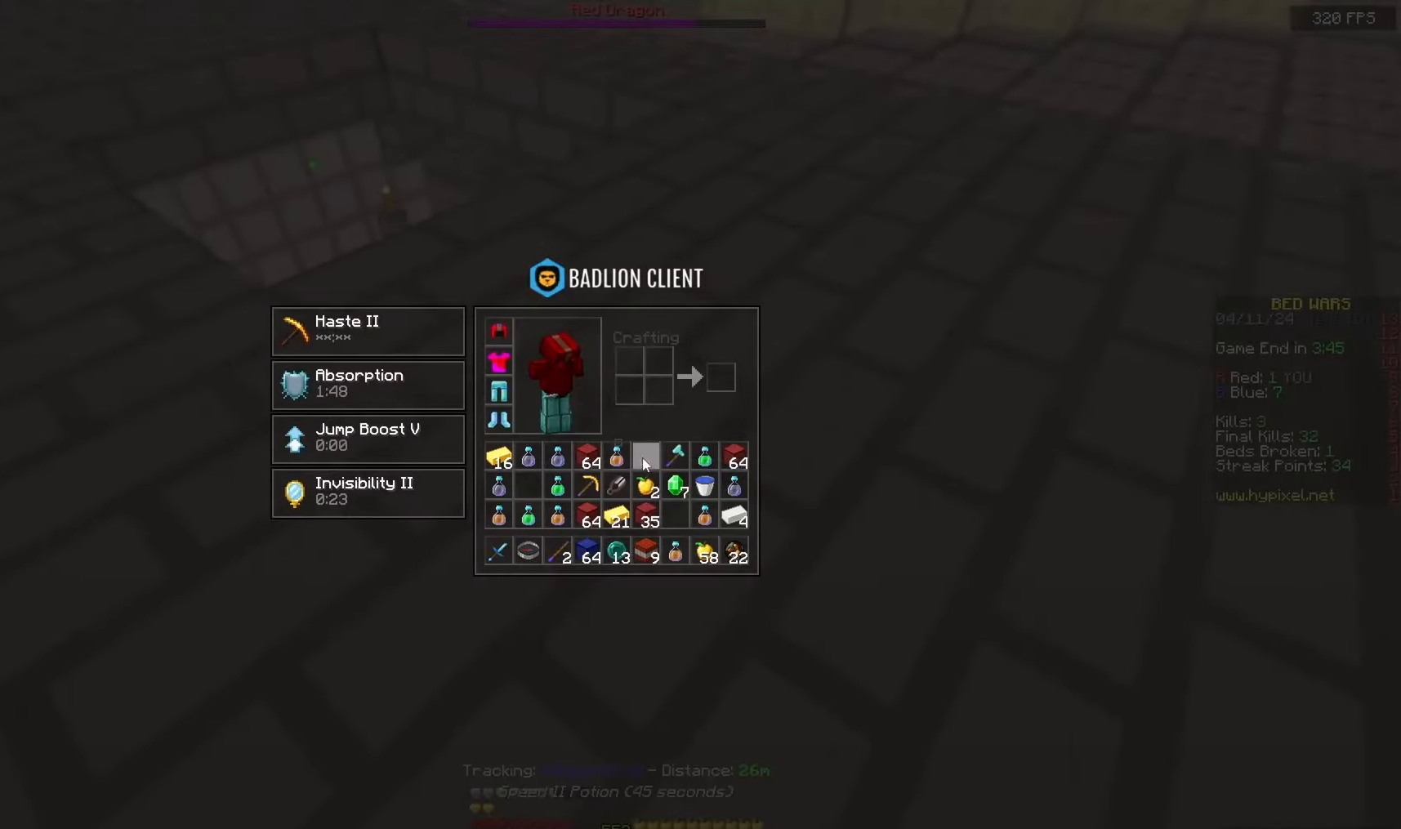
{"keys": ["d", "w"], "mouse": ["left", "right"], "events": [[83, "w", "down"], [133, "mouse_left", "down"], [133, "mouse_right", "down"], [150, "a", "down"], [250, "a", "up"], [383, "d", "down"]]}
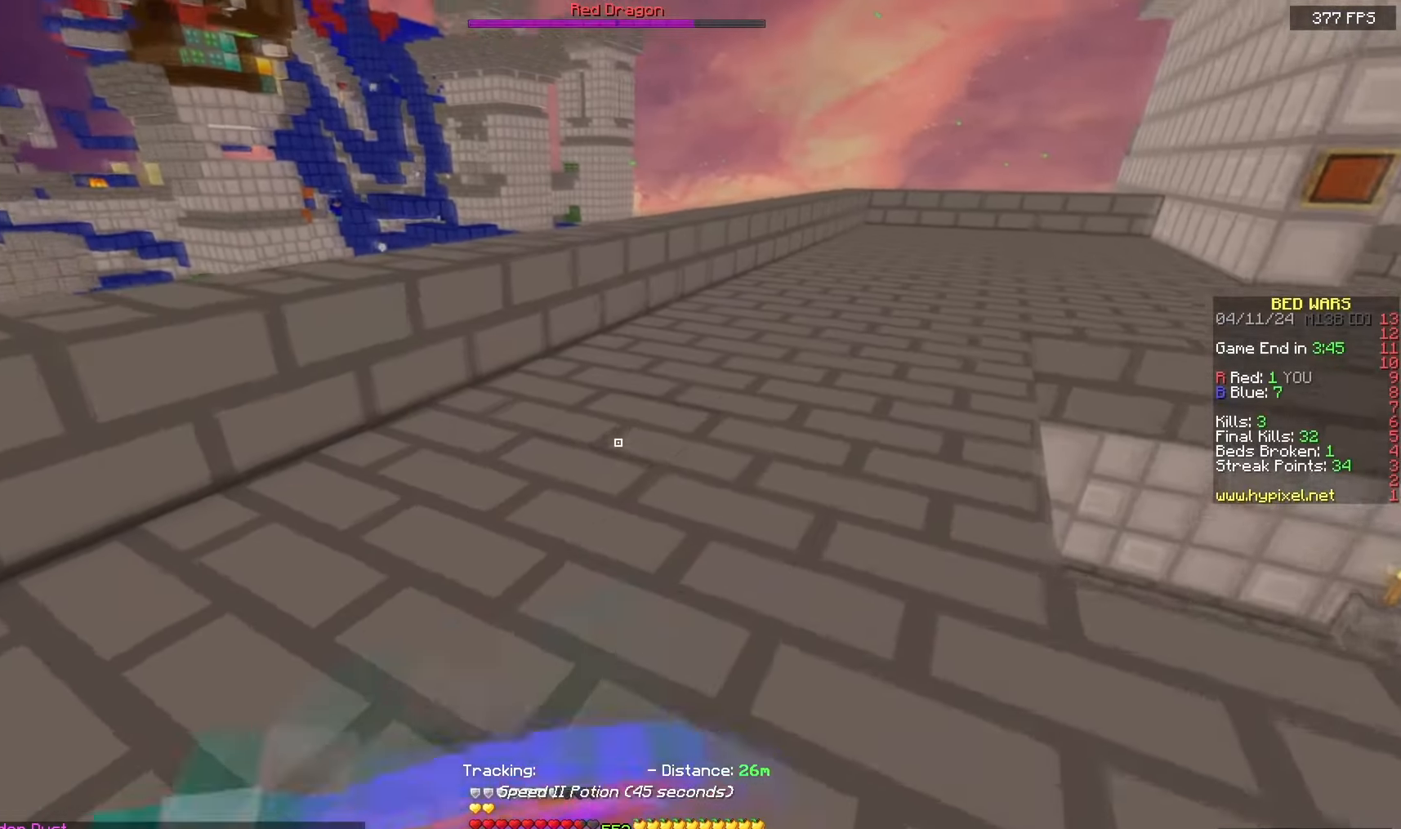
{"keys": ["w"], "mouse": ["left", "right"], "events": [[383, "d", "up"]]}
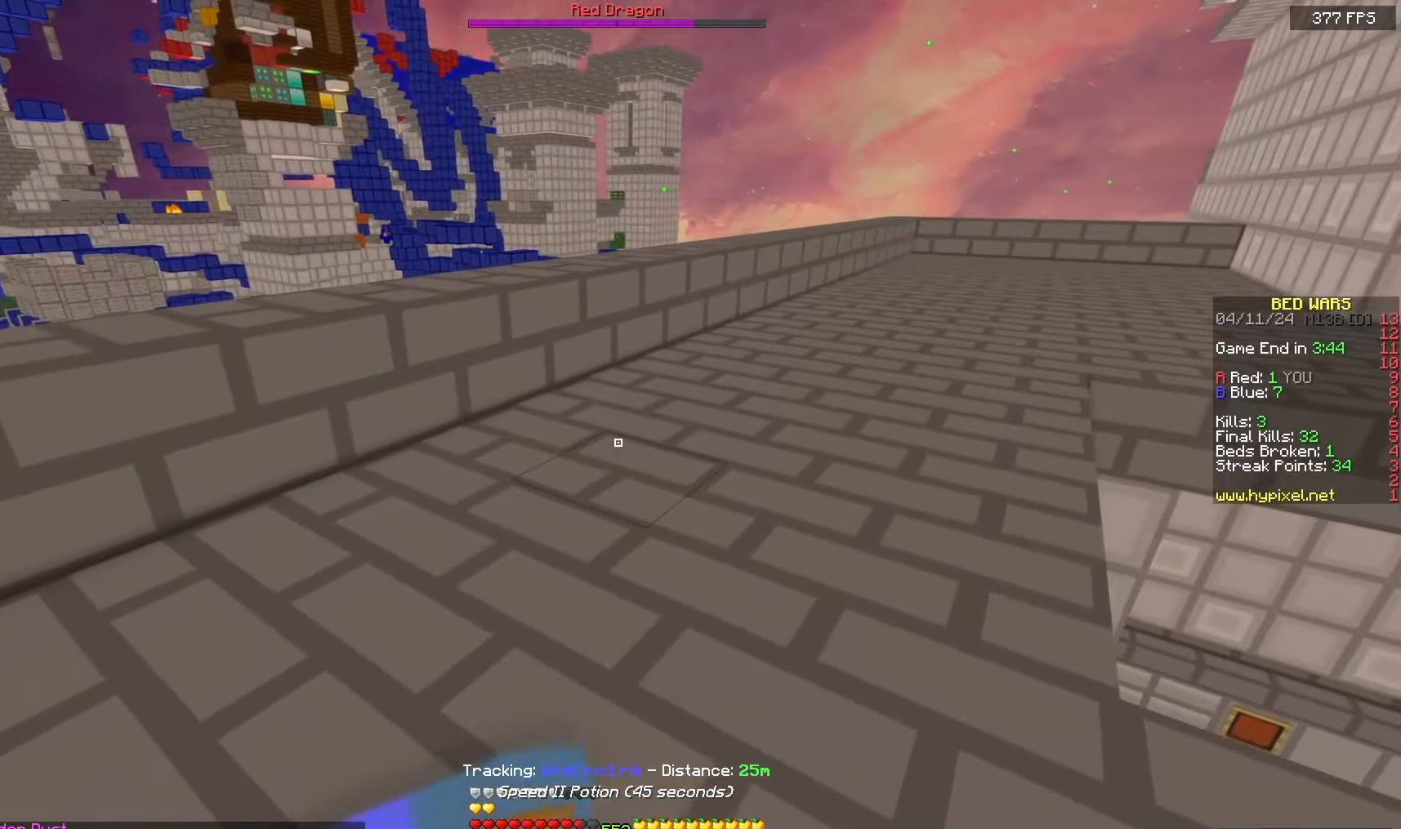
{"keys": ["w"], "mouse": ["left", "right"], "events": []}
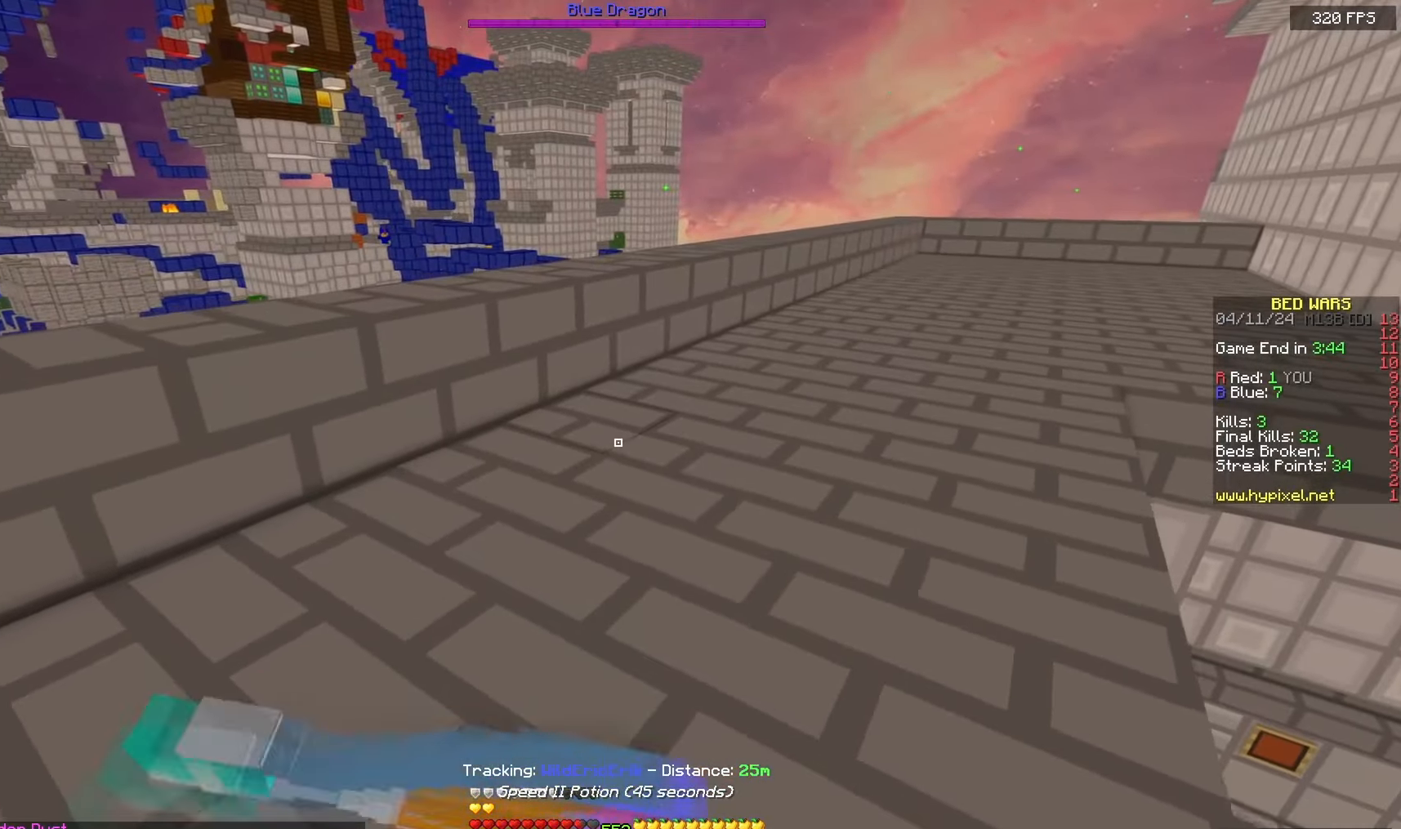
{"keys": ["a", "space", "w"], "mouse": [], "events": [[83, "a", "down"], [417, "space", "down"], [467, "mouse_left", "up"], [483, "mouse_right", "up"]]}
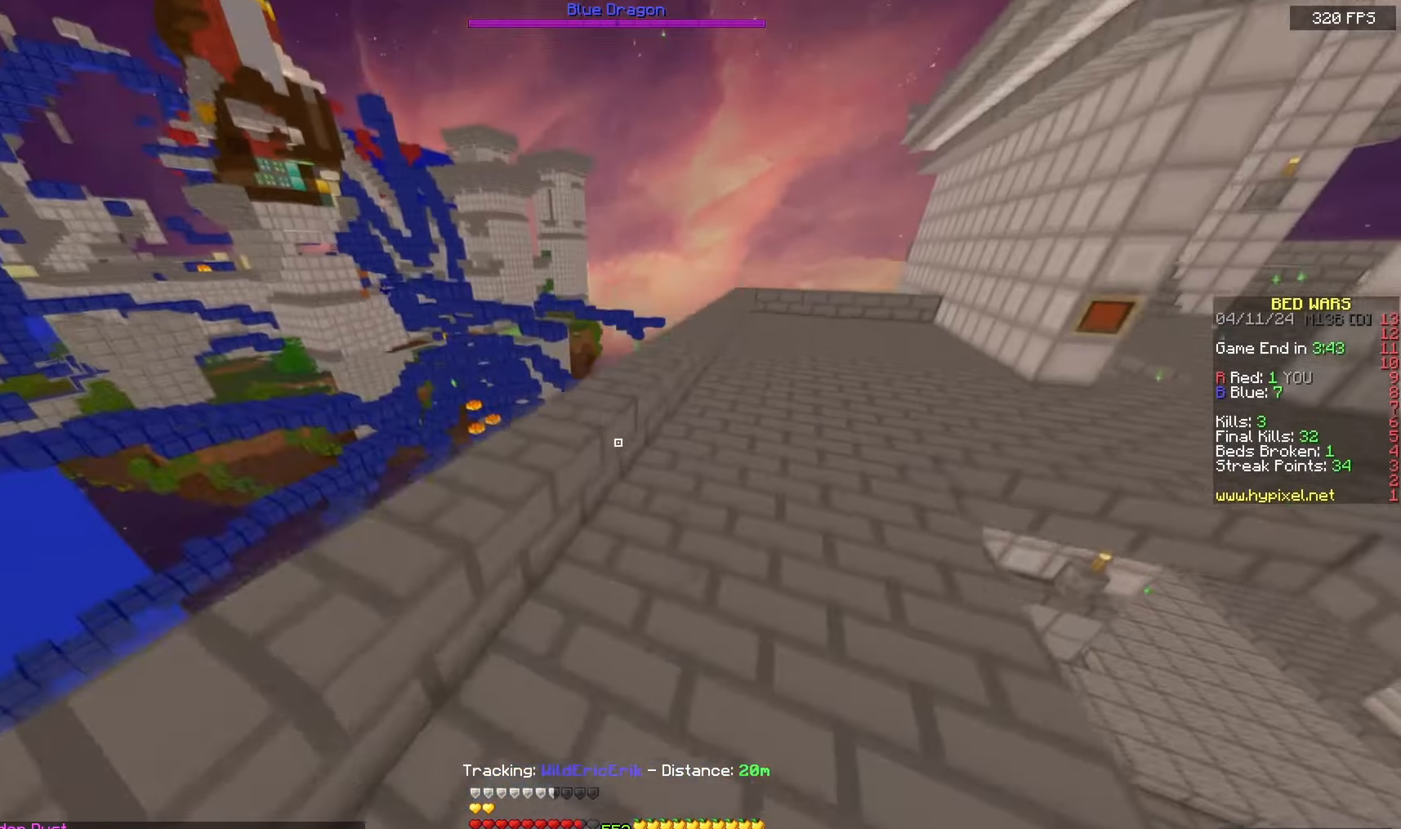
{"keys": ["d", "w"], "mouse": [], "events": [[183, "d", "down"], [200, "a", "up"], [267, "space", "up"]]}
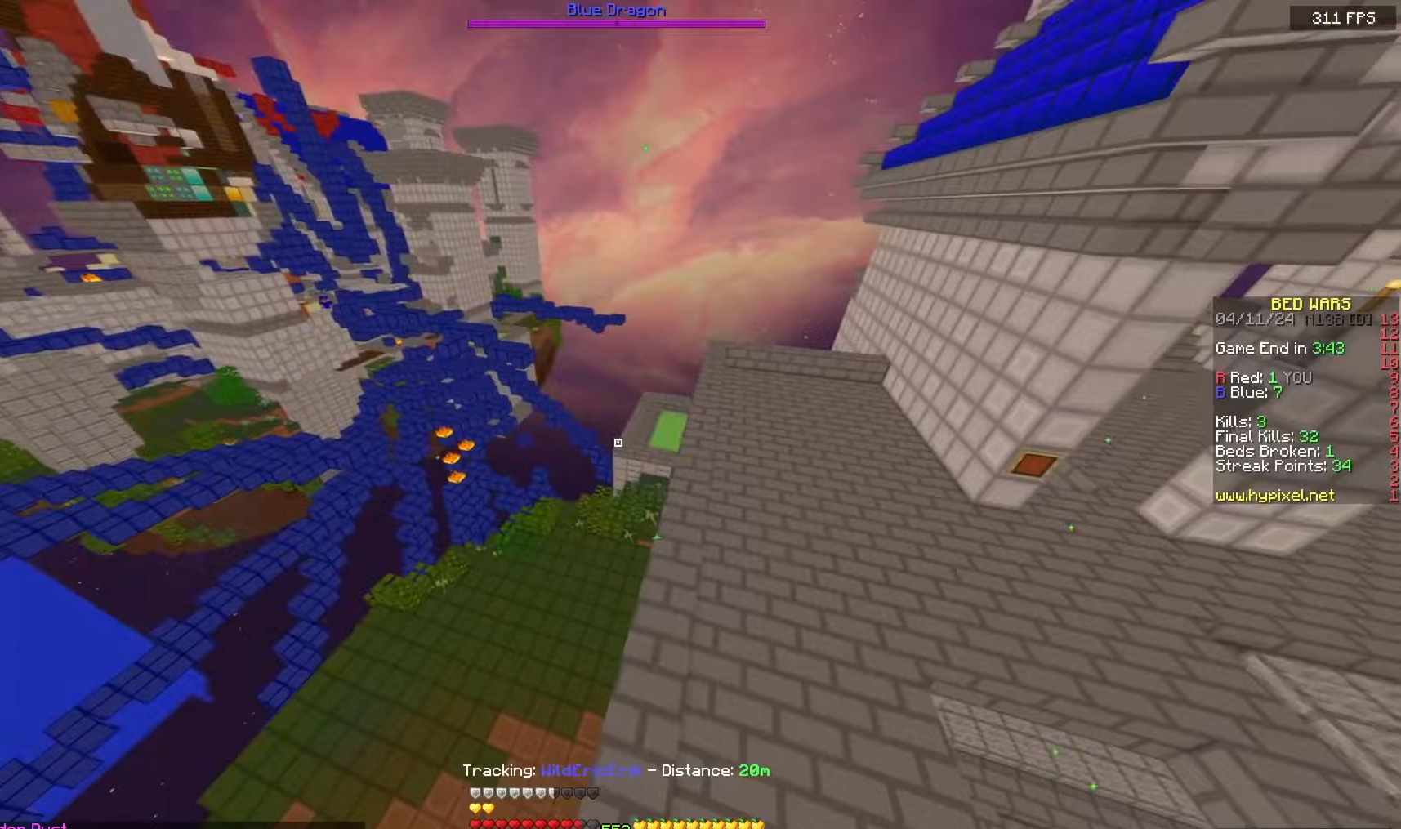
{"keys": ["w"], "mouse": [], "events": [[433, "d", "up"]]}
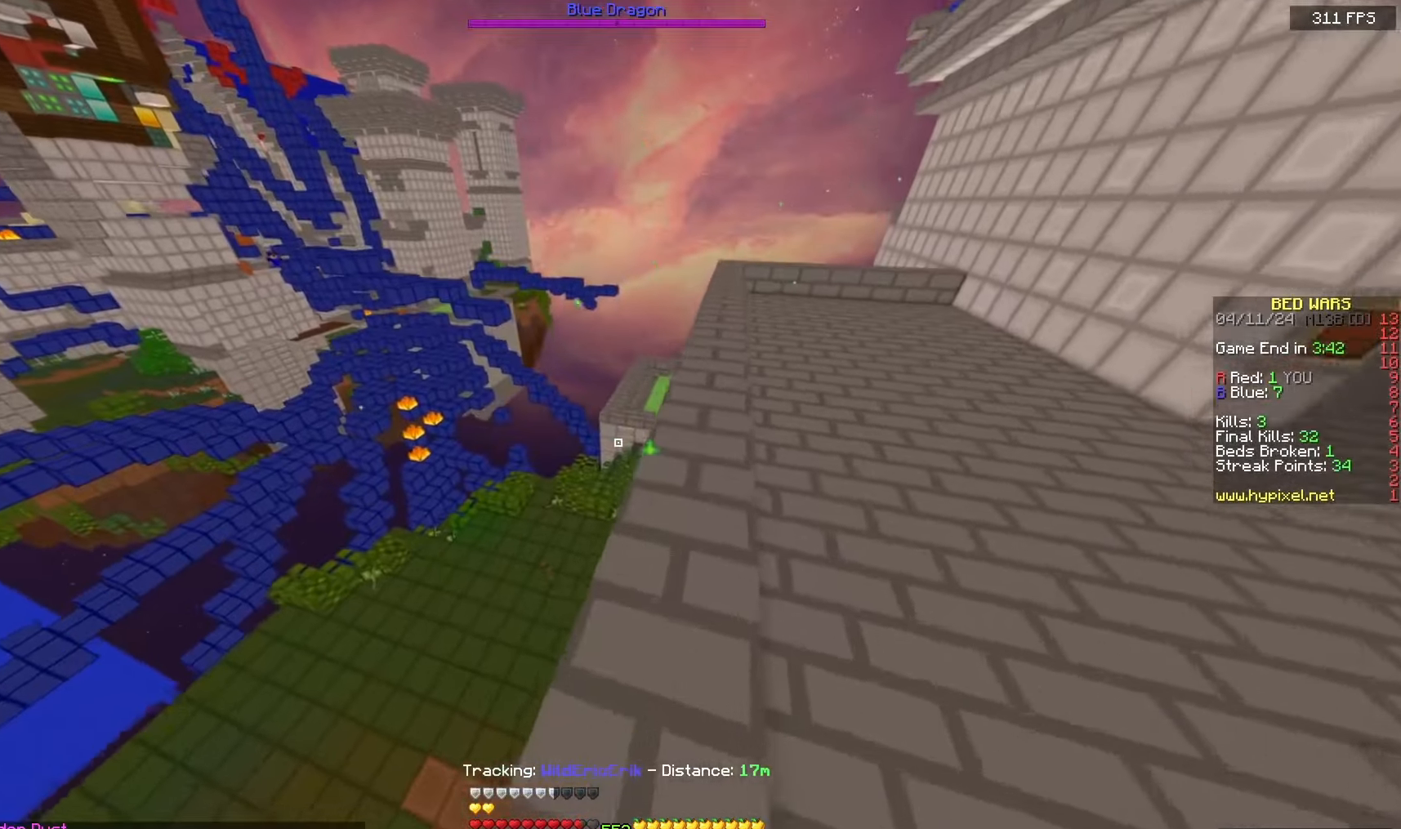
{"keys": ["a", "w"], "mouse": [], "events": [[17, "d", "down"], [183, "w", "up"], [200, "d", "up"], [367, "w", "down"], [417, "a", "down"]]}
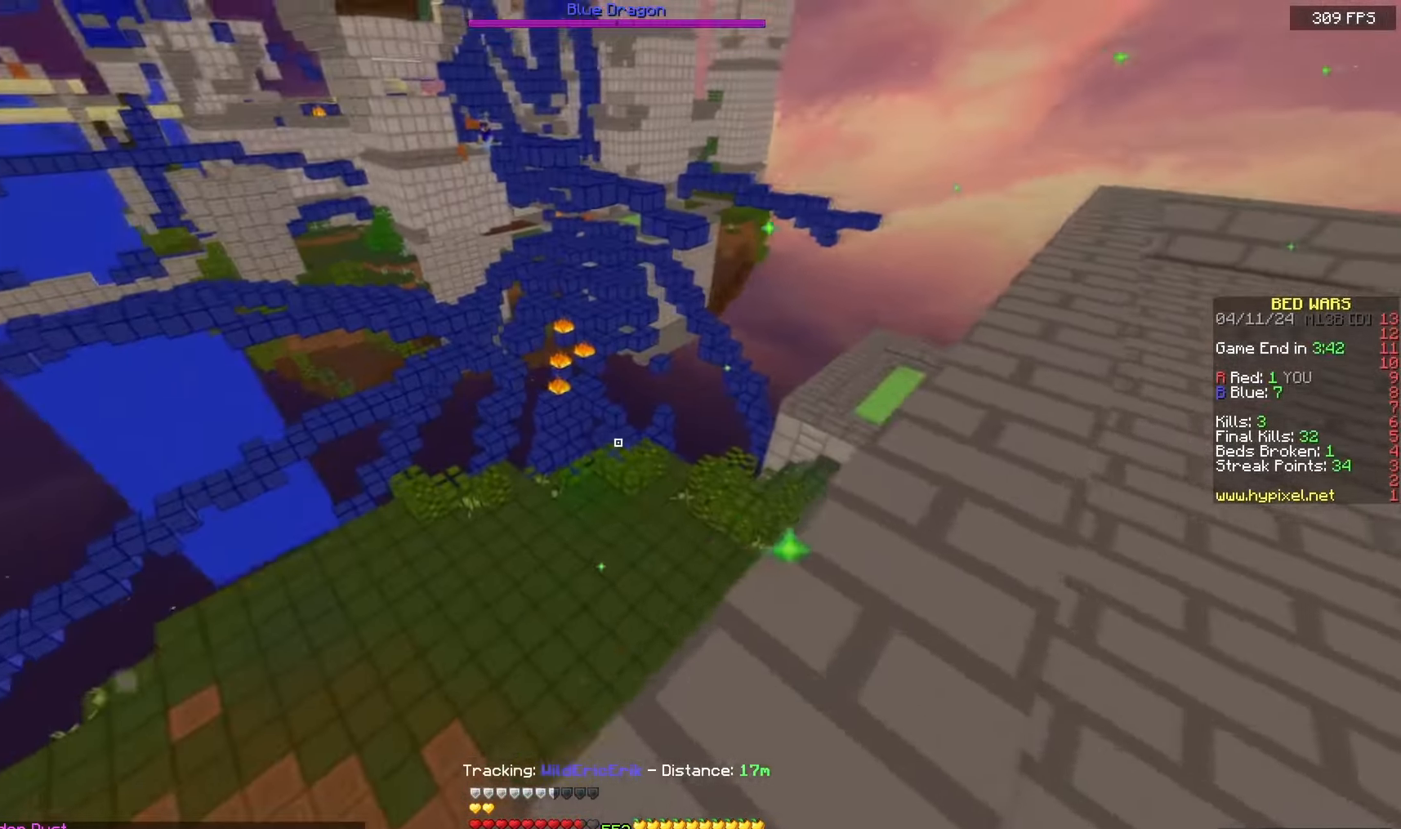
{"keys": ["a", "s"], "mouse": [], "events": [[183, "mouse_right", "down"], [250, "w", "up"], [283, "s", "down"], [350, "mouse_right", "up"]]}
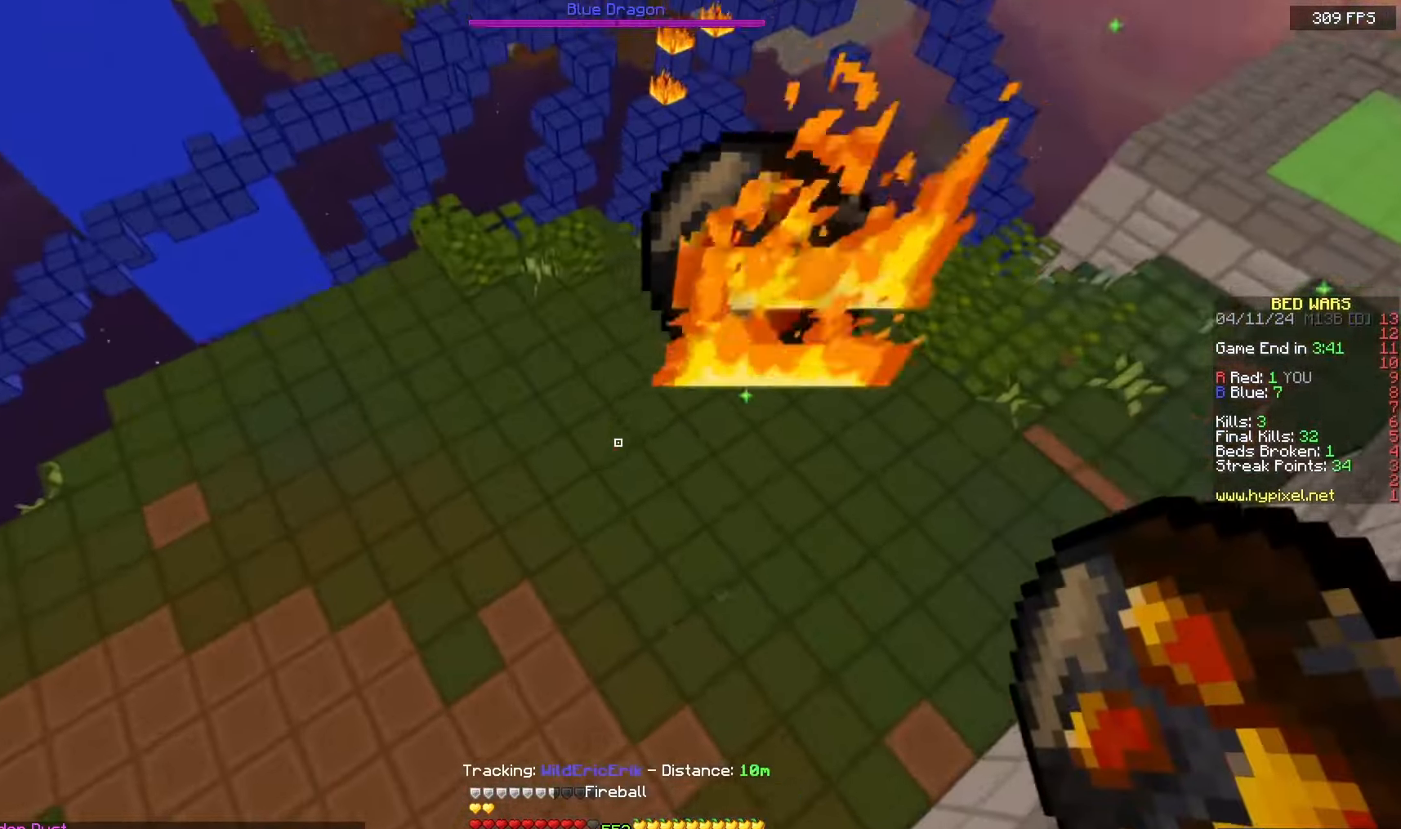
{"keys": ["w"], "mouse": ["left"], "events": [[150, "s", "up"], [200, "w", "down"], [233, "d", "down"], [250, "a", "up"], [433, "mouse_left", "down"], [500, "d", "up"]]}
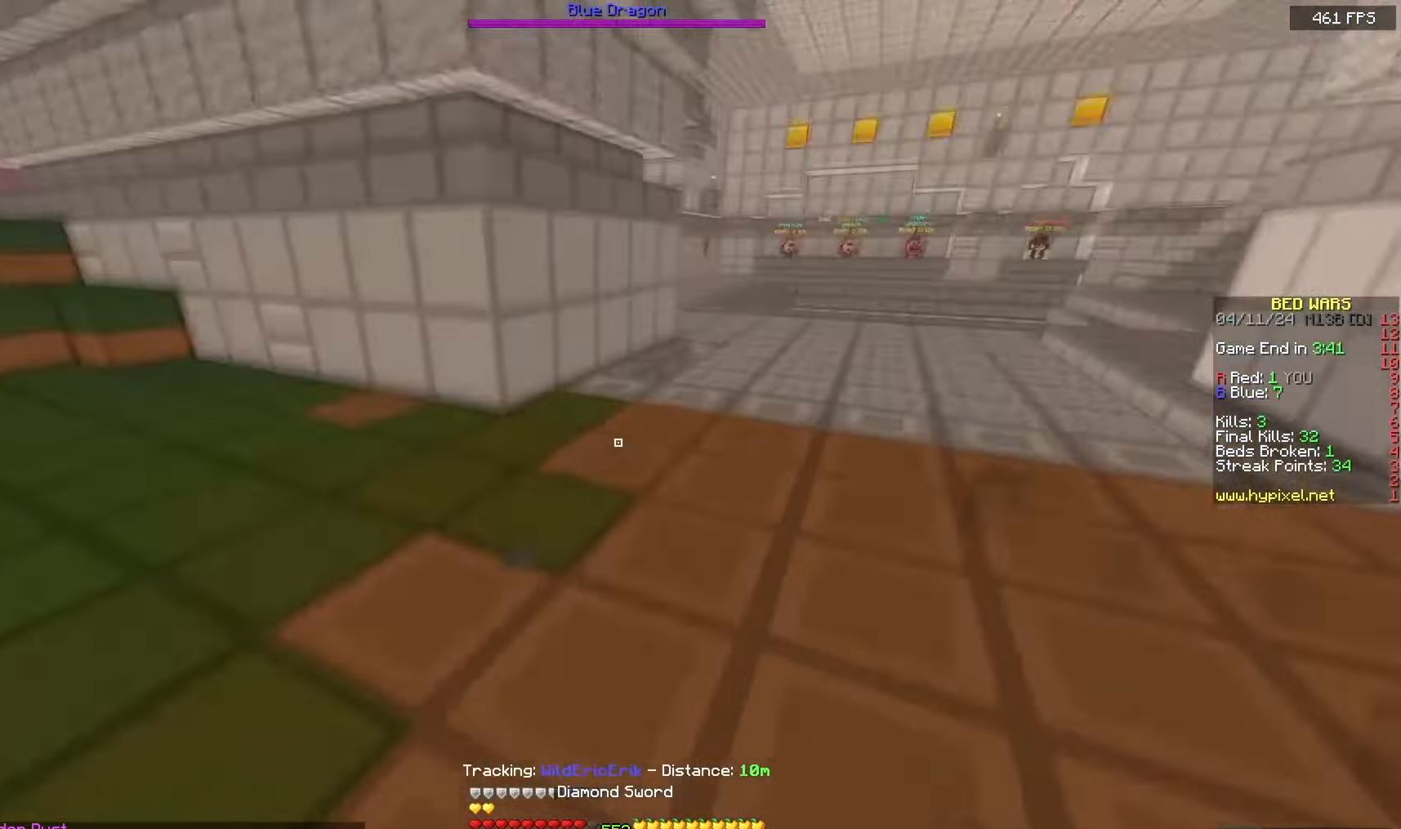
{"keys": ["w"], "mouse": [], "events": [[483, "mouse_left", "up"]]}
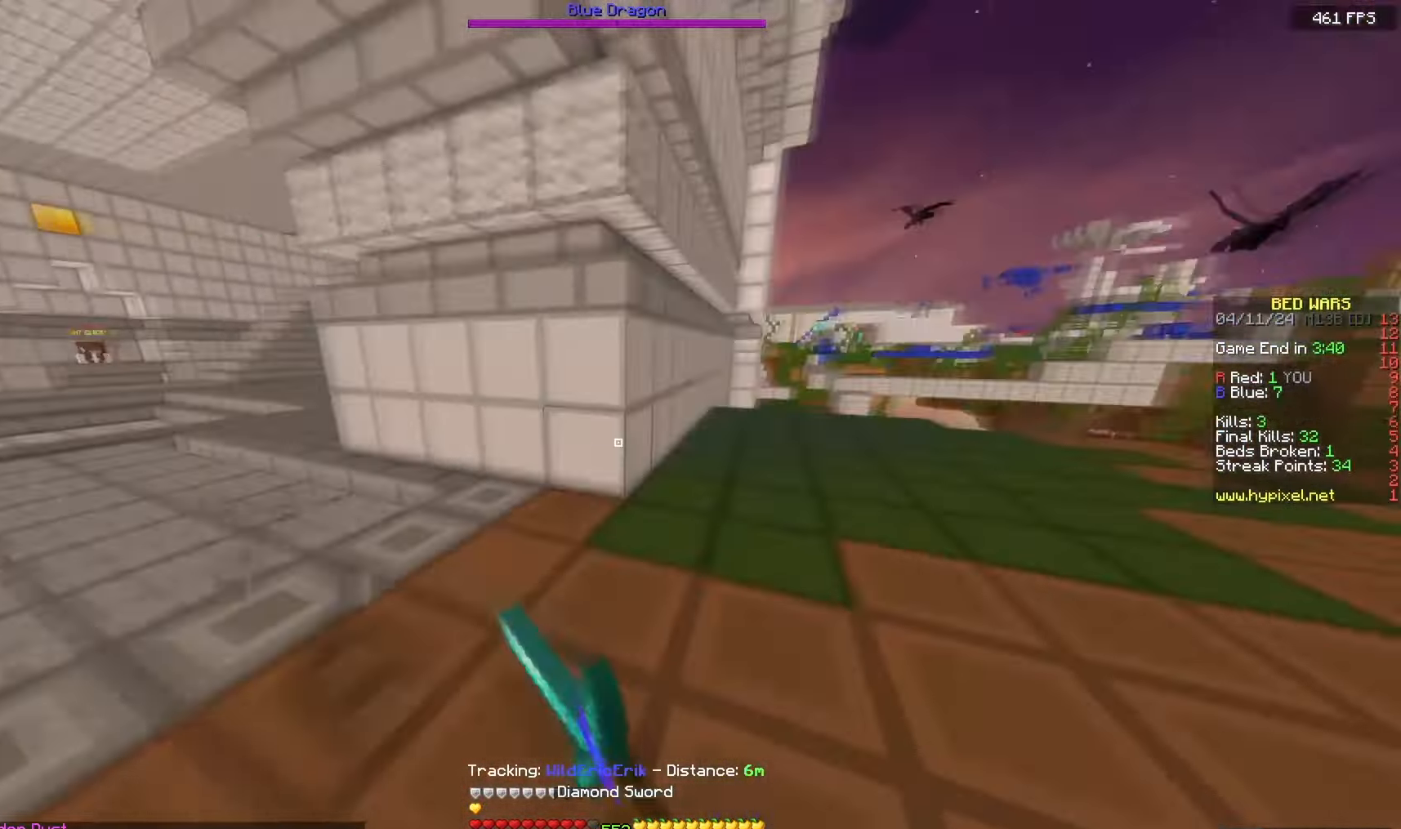
{"keys": ["w"], "mouse": ["left"], "events": [[50, "mouse_left", "down"]]}
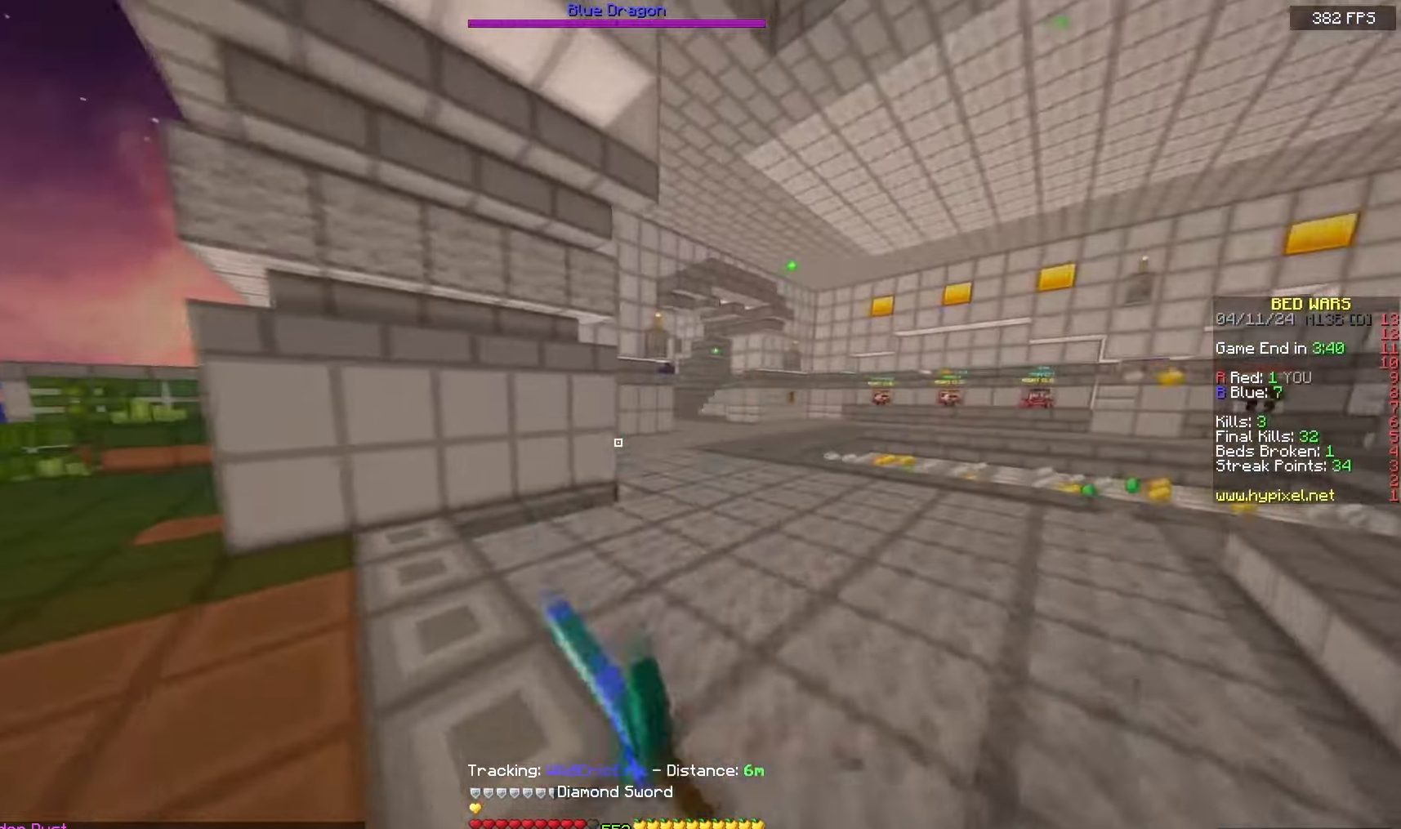
{"keys": ["w"], "mouse": [], "events": [[133, "mouse_left", "up"]]}
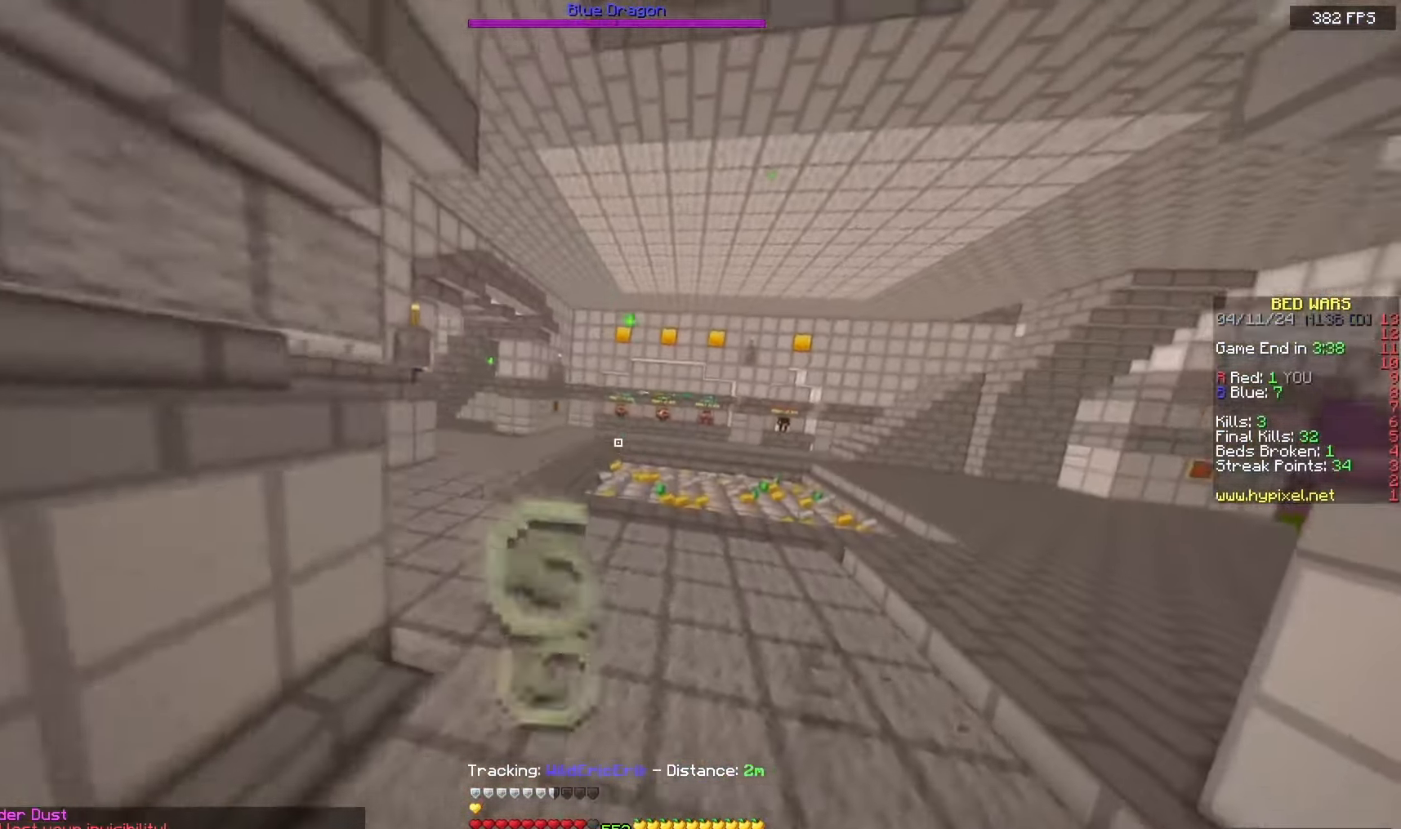
{"keys": ["a", "w"], "mouse": ["left"], "events": [[183, "a", "down"], [233, "mouse_left", "down"]]}
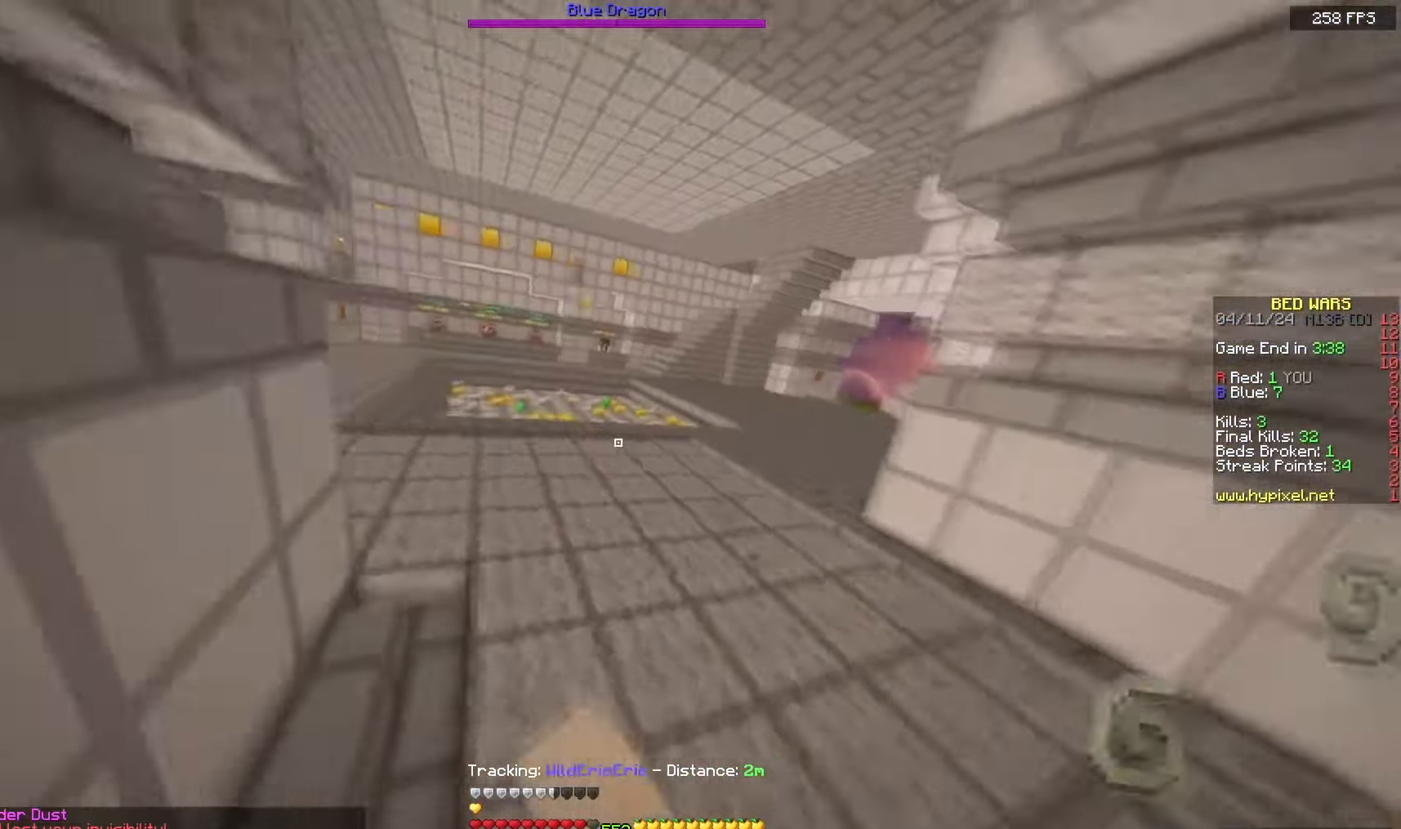
{"keys": ["d", "w"], "mouse": ["left"], "events": [[167, "a", "up"], [250, "mouse_left", "up"], [333, "mouse_left", "down"], [483, "d", "down"]]}
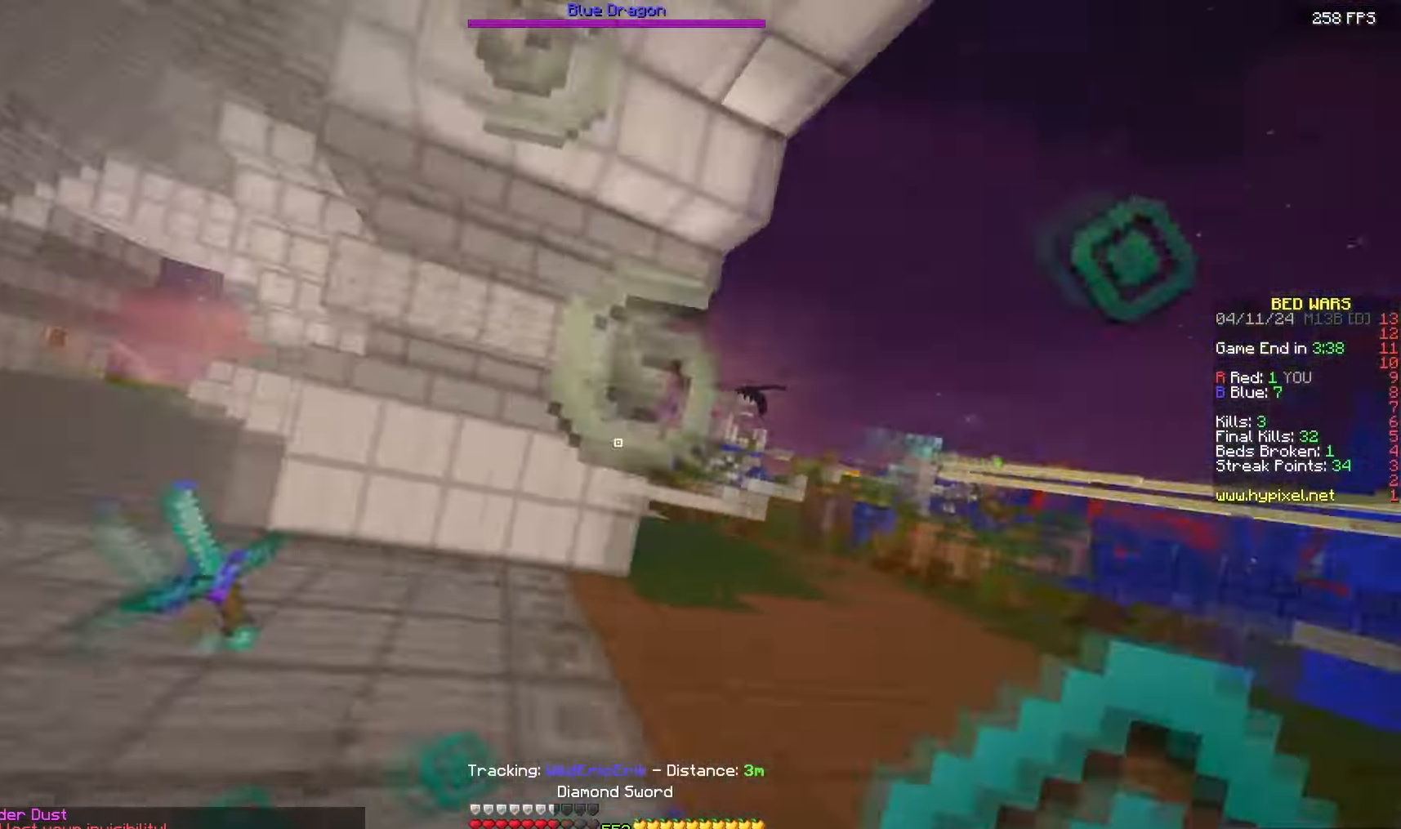
{"keys": ["a", "w"], "mouse": ["left", "right"], "events": [[33, "a", "down"], [67, "d", "up"], [183, "mouse_right", "down"], [383, "a", "up"], [483, "a", "down"]]}
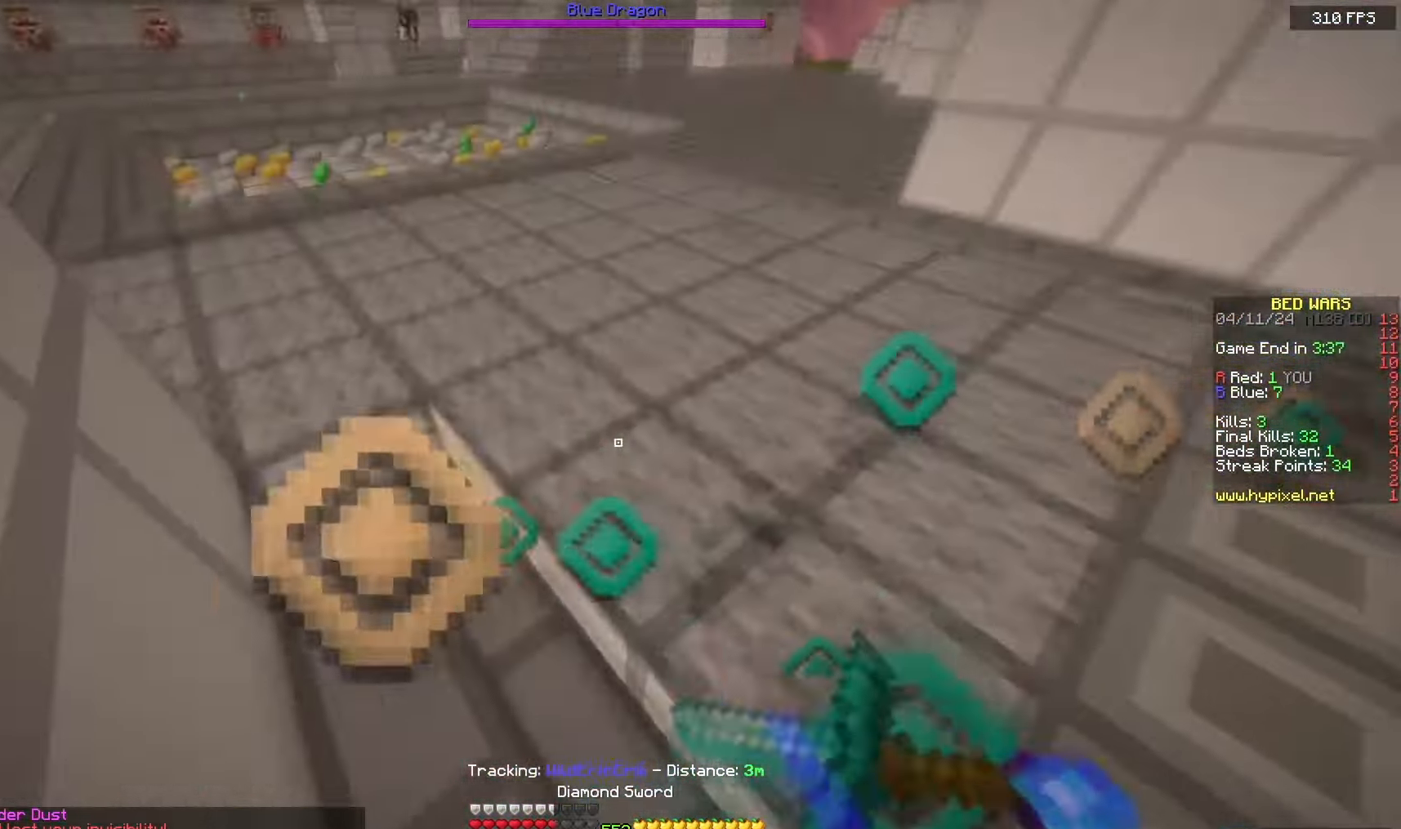
{"keys": ["a", "w"], "mouse": ["left", "right"], "events": [[317, "mouse_left", "up"], [333, "mouse_right", "up"], [400, "mouse_right", "down"], [417, "mouse_left", "down"]]}